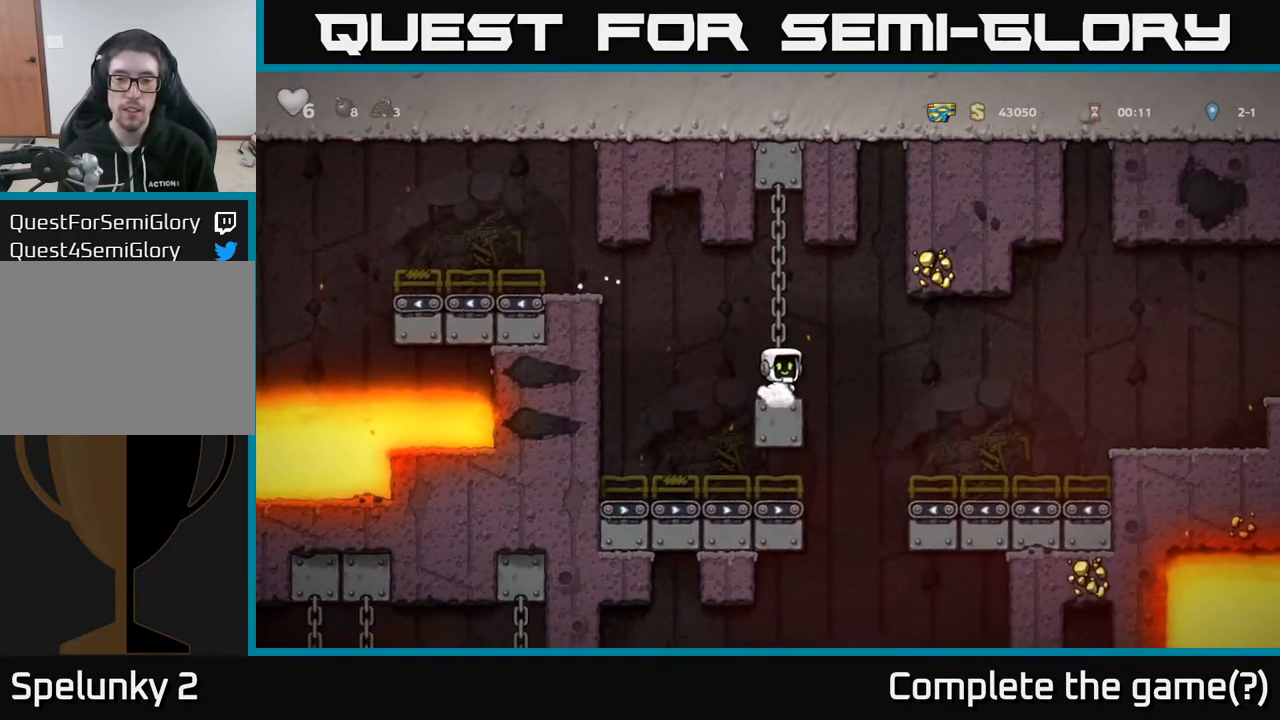
Gameplay with a controller (Xbox layout); each line is a JSON object with the inputs held at the frame after it. "events" lists button and stick changes between this image and that frame as [ms after this image, input, new state], when the widget could be followed in between.
{"buttons": [], "left_stick": "center", "right_stick": "center", "events": [[200, "DPAD_LEFT", "down"], [350, "DPAD_LEFT", "up"]]}
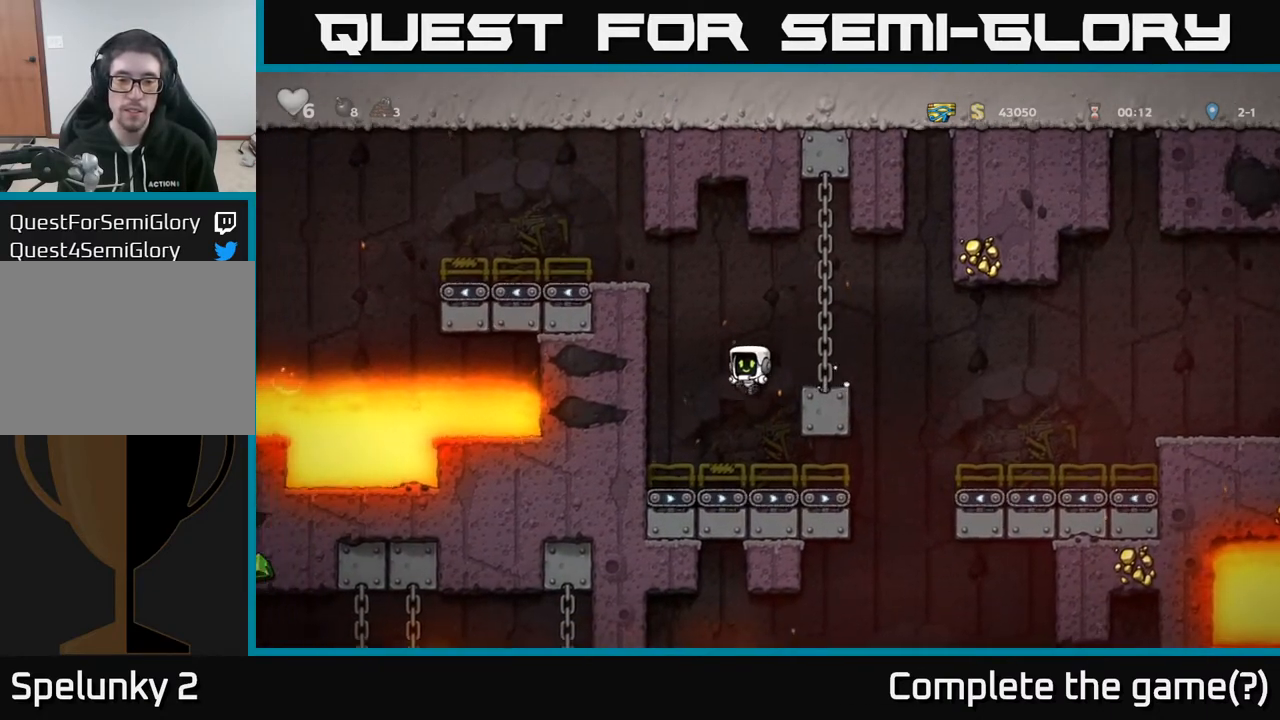
{"buttons": ["DPAD_LEFT"], "left_stick": "center", "right_stick": "center", "events": [[133, "DPAD_DOWN", "down"], [417, "DPAD_DOWN", "up"], [467, "DPAD_LEFT", "down"]]}
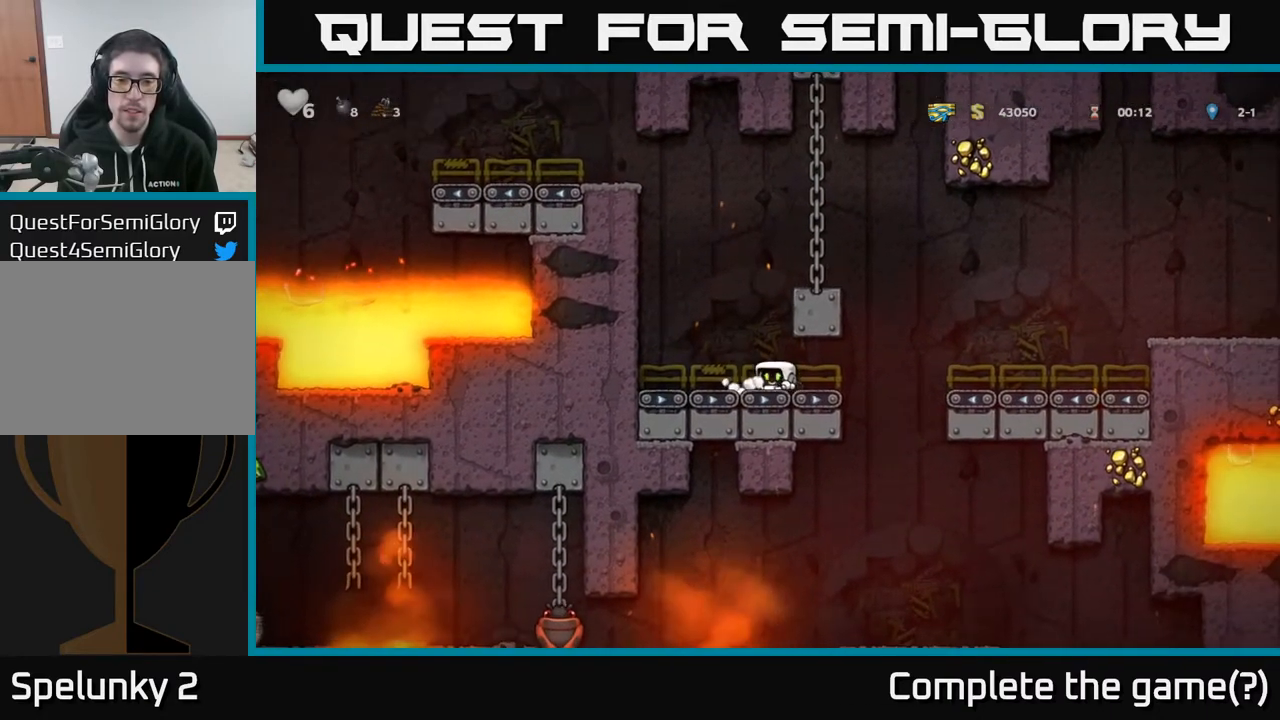
{"buttons": ["DPAD_RIGHT"], "left_stick": "center", "right_stick": "center", "events": [[200, "A", "down"], [200, "DPAD_LEFT", "up"], [267, "DPAD_RIGHT", "down"], [400, "A", "up"]]}
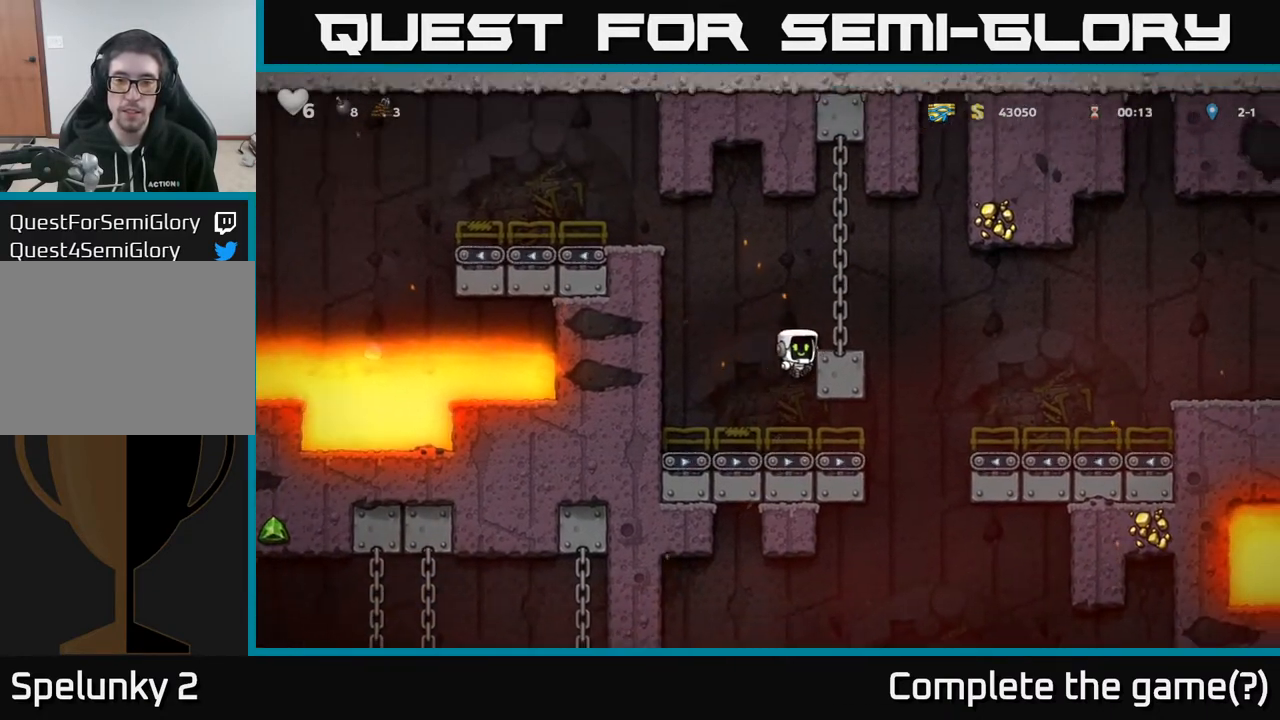
{"buttons": ["DPAD_RIGHT"], "left_stick": "center", "right_stick": "center", "events": [[117, "A", "down"], [233, "DPAD_RIGHT", "up"], [250, "A", "up"], [467, "DPAD_RIGHT", "down"]]}
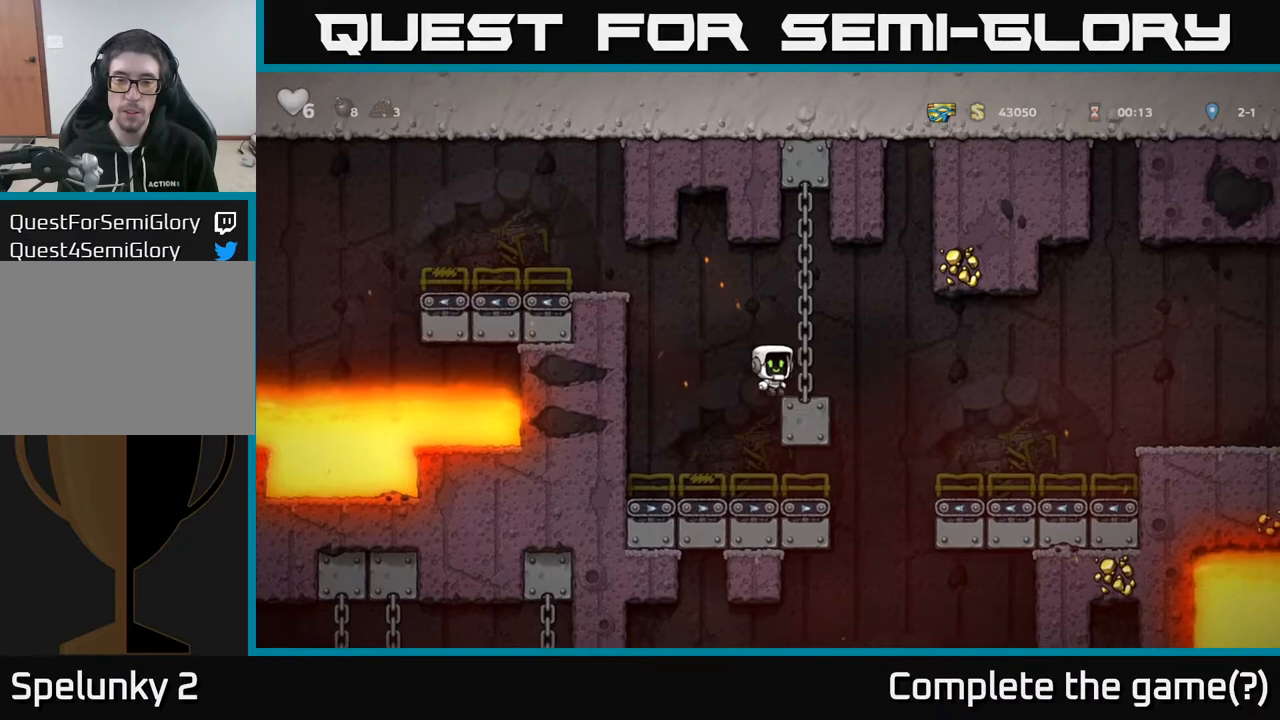
{"buttons": [], "left_stick": "center", "right_stick": "center", "events": [[117, "A", "down"], [233, "A", "up"], [483, "DPAD_RIGHT", "up"]]}
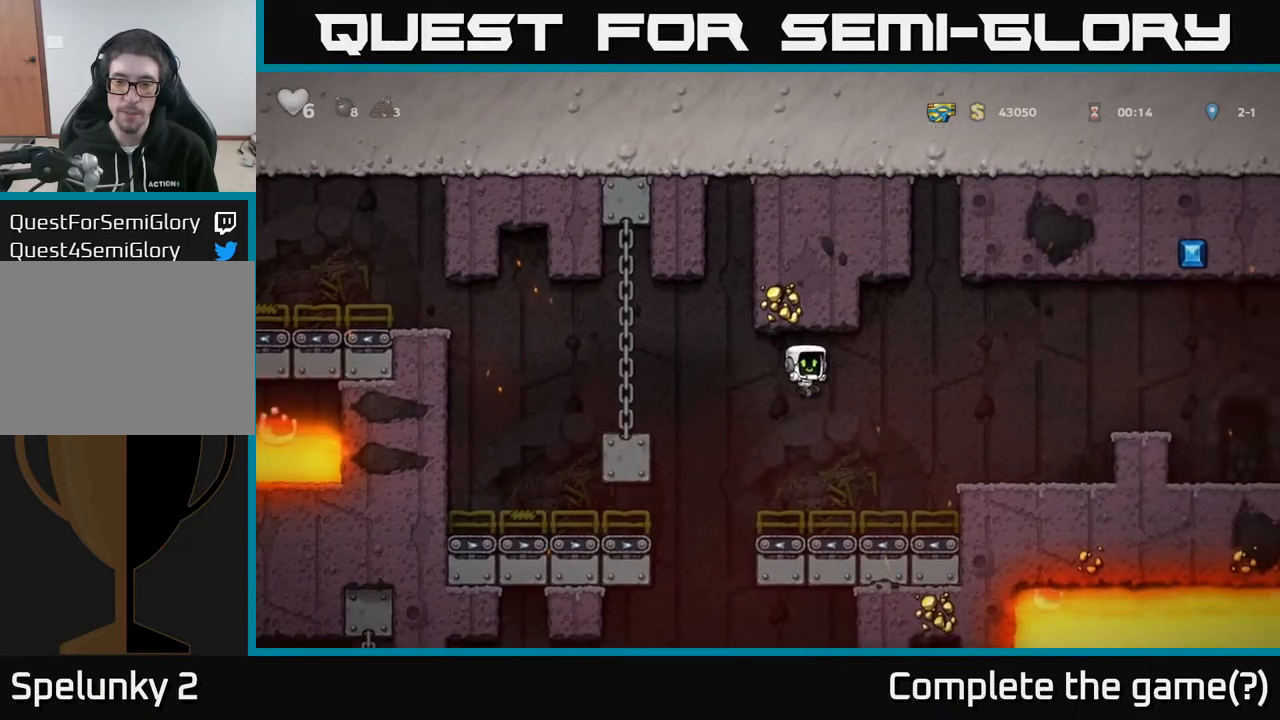
{"buttons": ["DPAD_RIGHT"], "left_stick": "center", "right_stick": "center", "events": [[183, "DPAD_RIGHT", "down"], [267, "A", "down"], [367, "A", "up"]]}
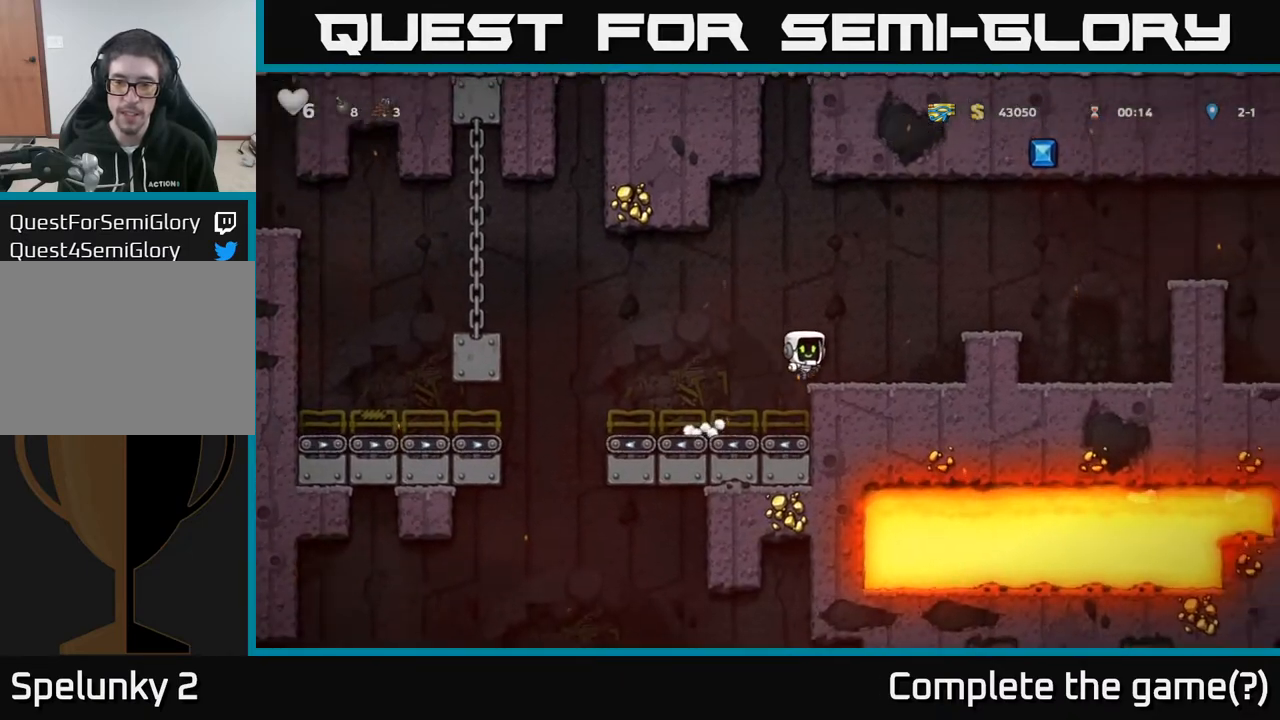
{"buttons": ["DPAD_DOWN"], "left_stick": "center", "right_stick": "center", "events": [[17, "DPAD_DOWN", "down"], [33, "DPAD_RIGHT", "up"]]}
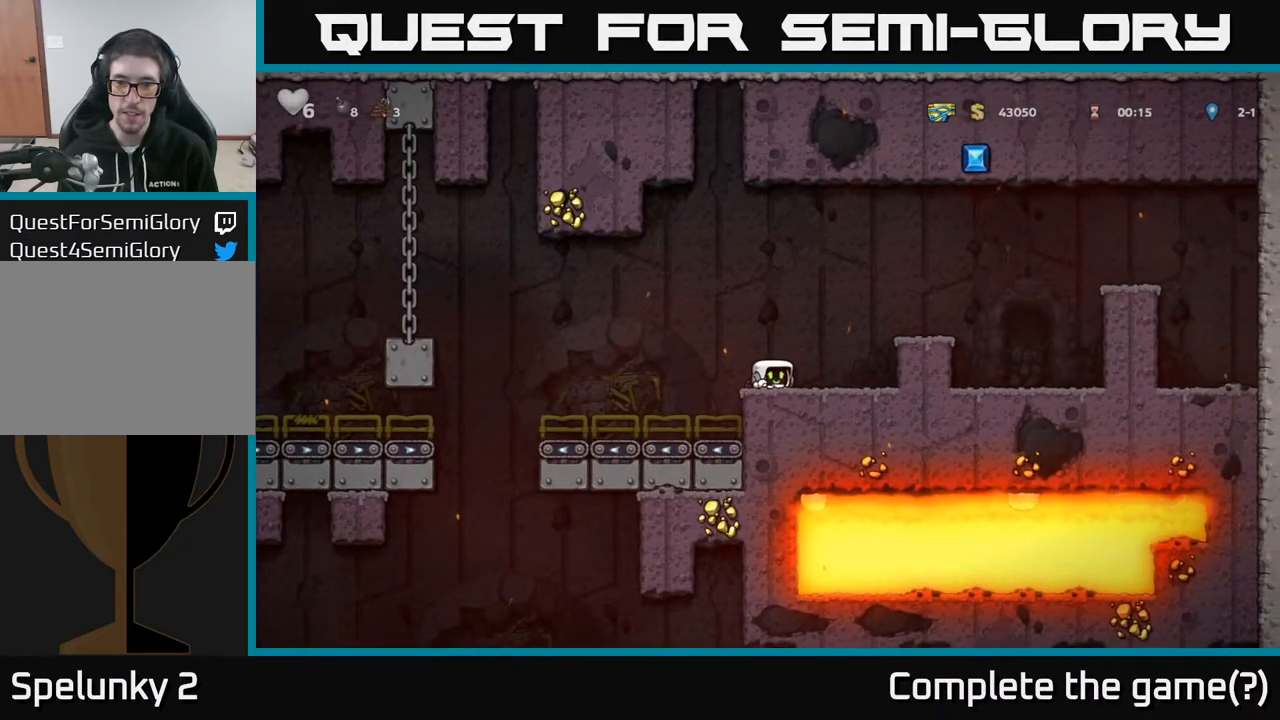
{"buttons": ["DPAD_DOWN"], "left_stick": "center", "right_stick": "center", "events": []}
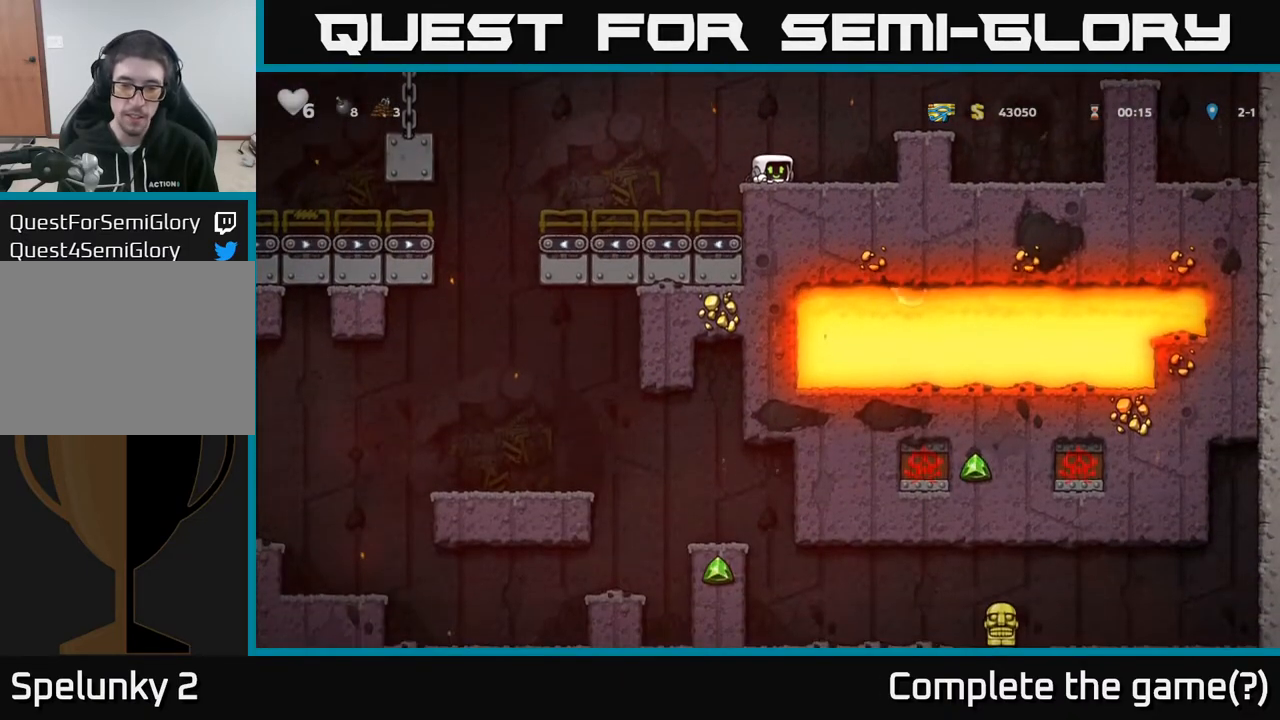
{"buttons": ["DPAD_LEFT"], "left_stick": "center", "right_stick": "center", "events": [[383, "DPAD_DOWN", "up"], [433, "DPAD_LEFT", "down"]]}
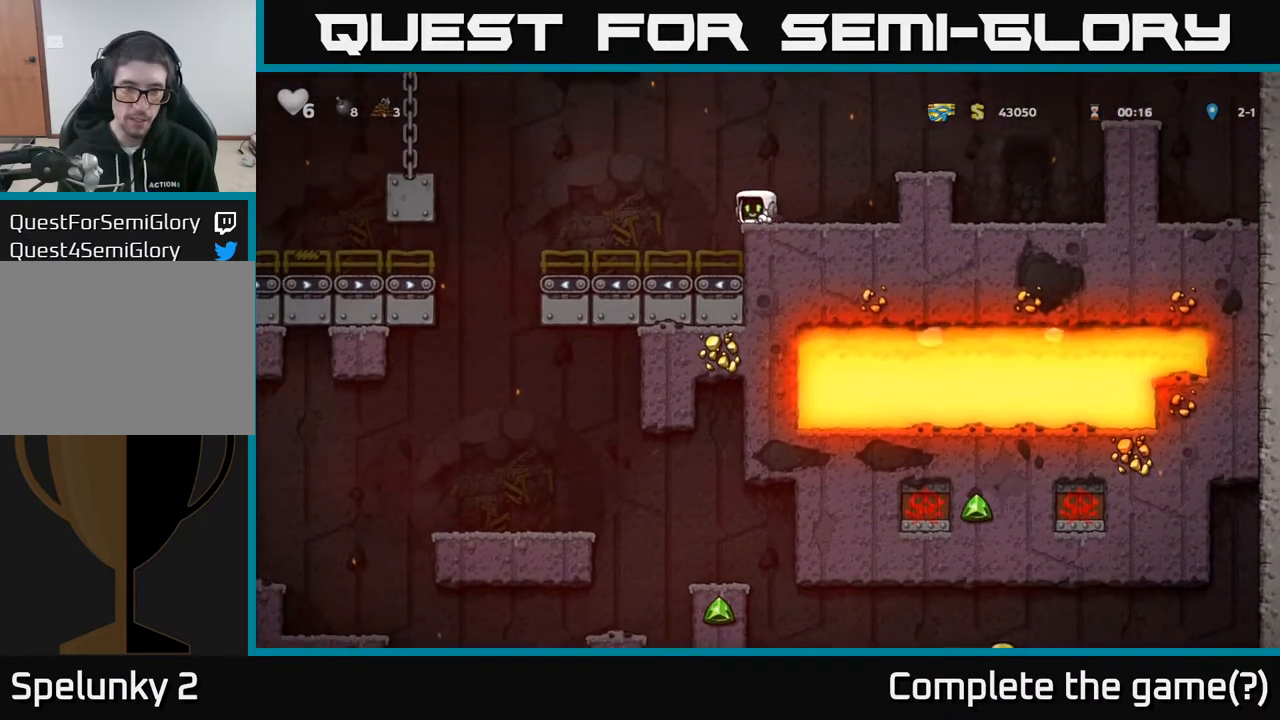
{"buttons": ["DPAD_LEFT"], "left_stick": "center", "right_stick": "center", "events": [[217, "DPAD_LEFT", "up"], [300, "DPAD_LEFT", "down"]]}
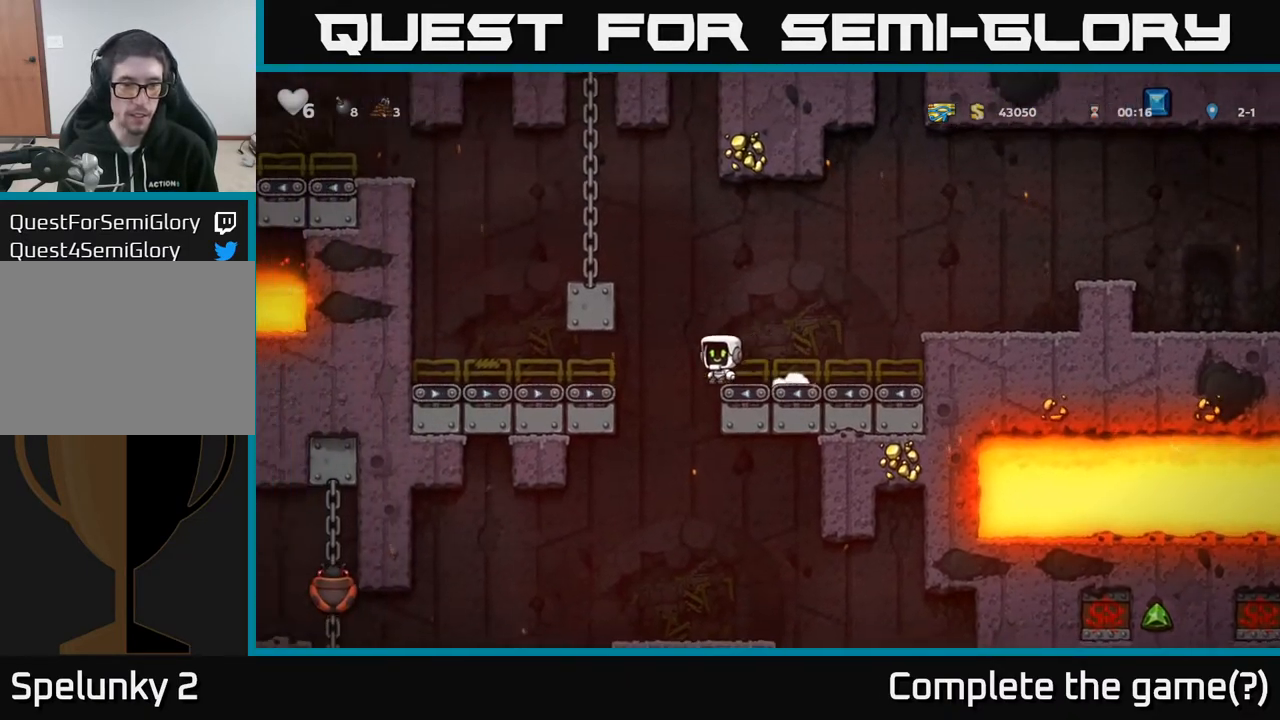
{"buttons": [], "left_stick": "center", "right_stick": "center", "events": [[167, "DPAD_LEFT", "up"], [283, "DPAD_RIGHT", "down"], [367, "DPAD_RIGHT", "up"]]}
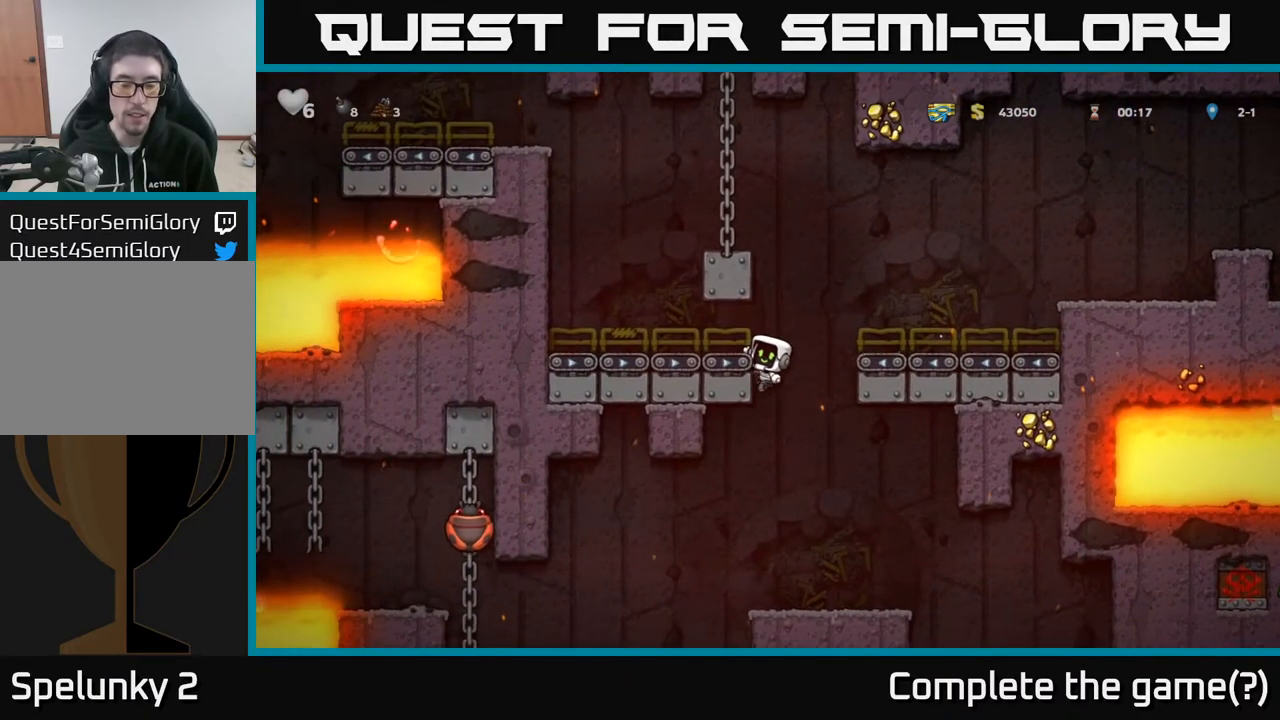
{"buttons": ["DPAD_DOWN"], "left_stick": "center", "right_stick": "center", "events": [[100, "DPAD_DOWN", "down"]]}
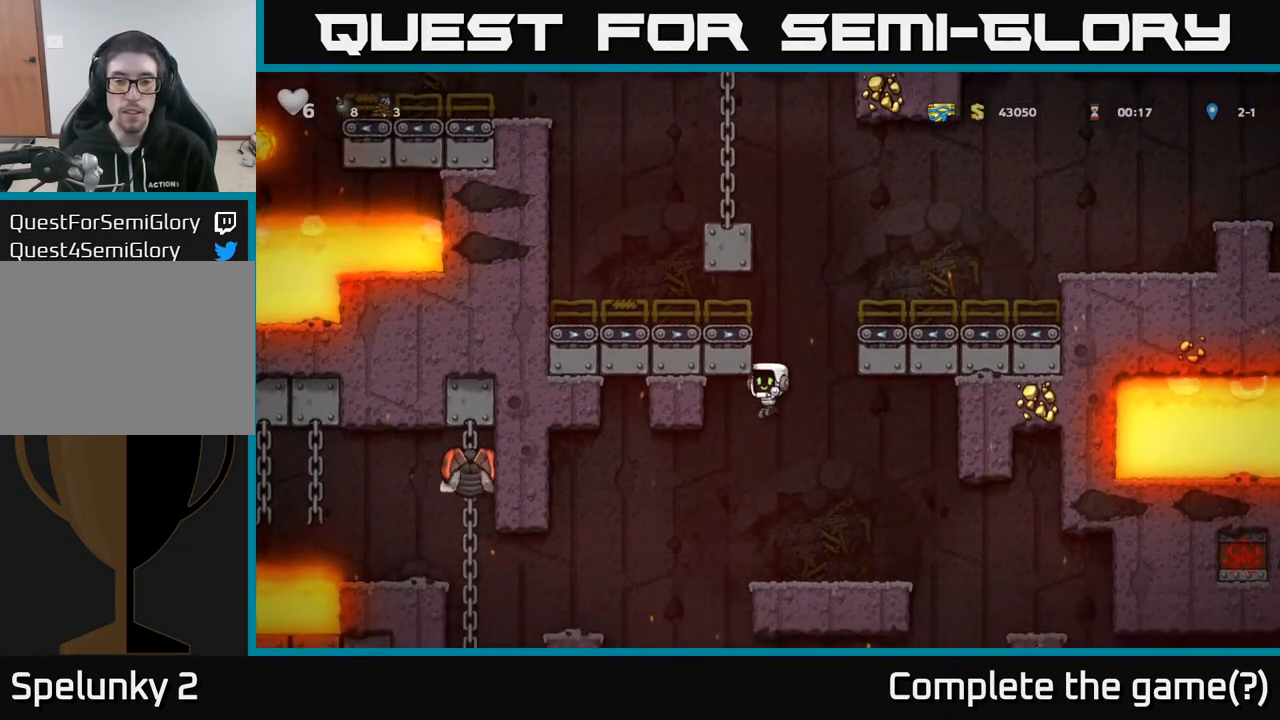
{"buttons": [], "left_stick": "center", "right_stick": "center", "events": [[183, "DPAD_RIGHT", "down"], [200, "DPAD_DOWN", "up"], [317, "DPAD_RIGHT", "up"]]}
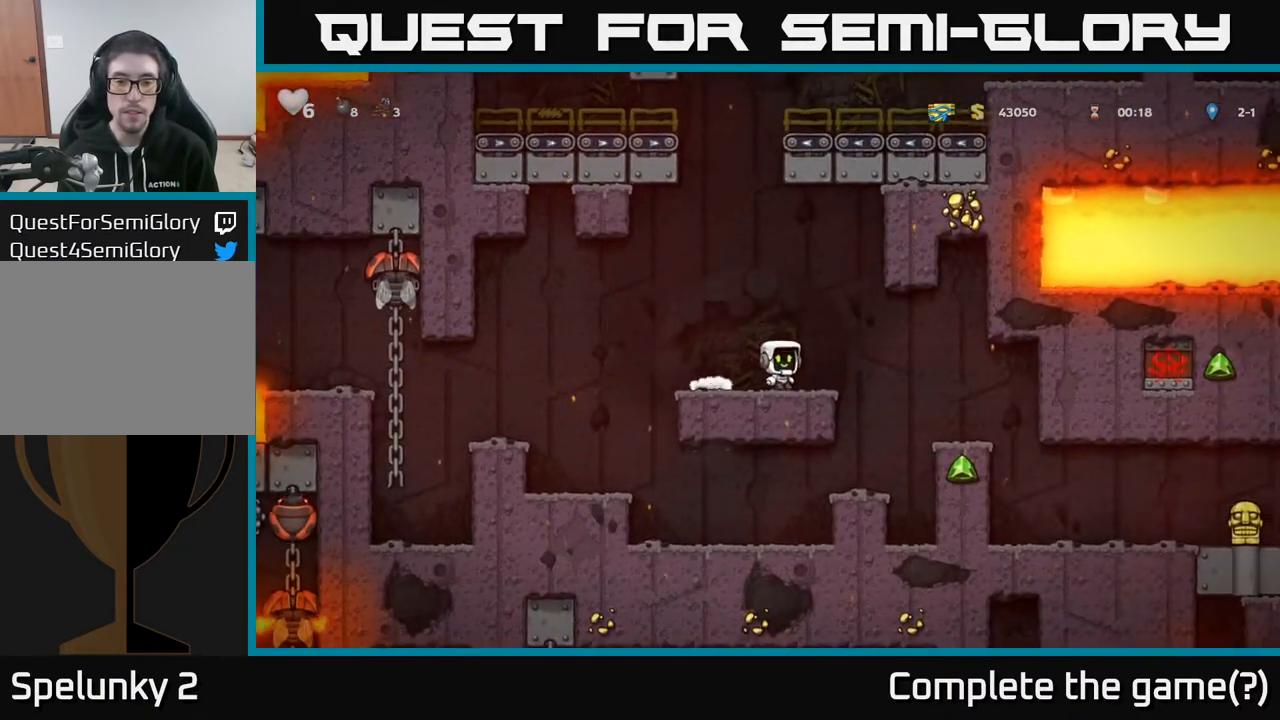
{"buttons": ["DPAD_RIGHT"], "left_stick": "center", "right_stick": "center", "events": [[33, "DPAD_DOWN", "down"], [100, "DPAD_RIGHT", "down"], [133, "DPAD_DOWN", "up"], [267, "A", "down"], [333, "A", "up"]]}
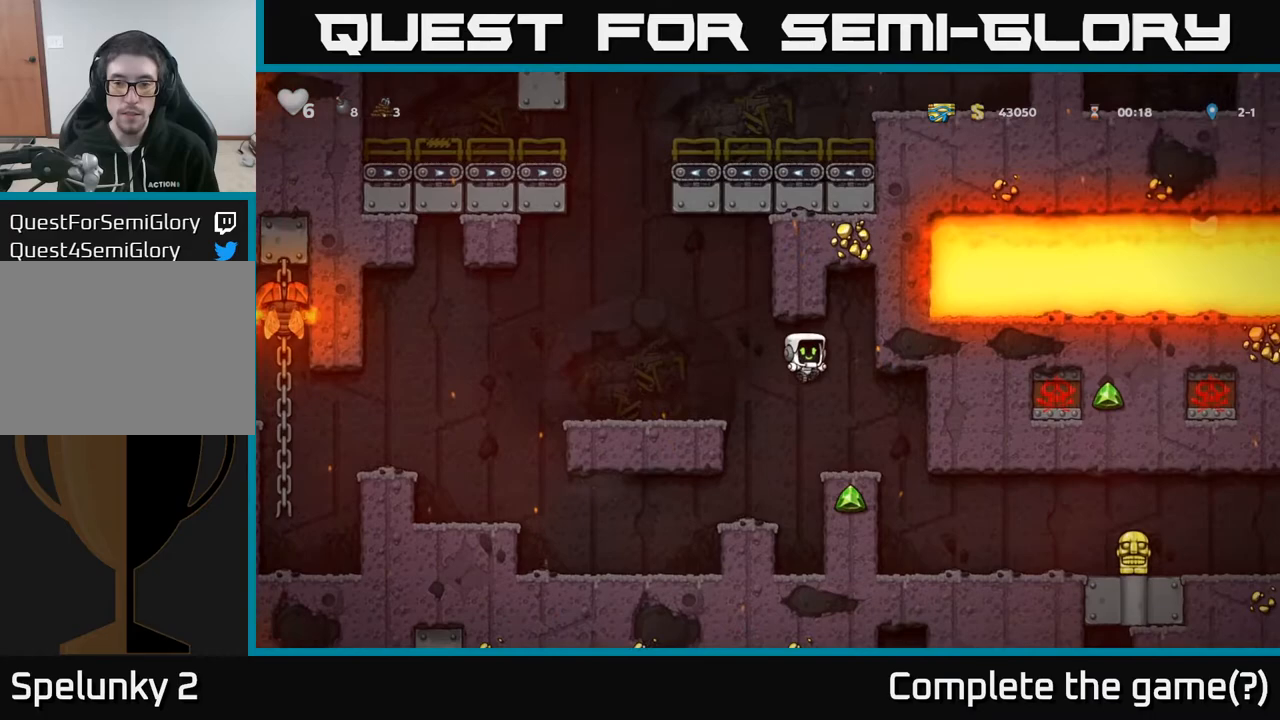
{"buttons": ["A", "DPAD_LEFT"], "left_stick": "center", "right_stick": "center", "events": [[100, "DPAD_RIGHT", "up"], [333, "DPAD_LEFT", "down"], [383, "A", "down"]]}
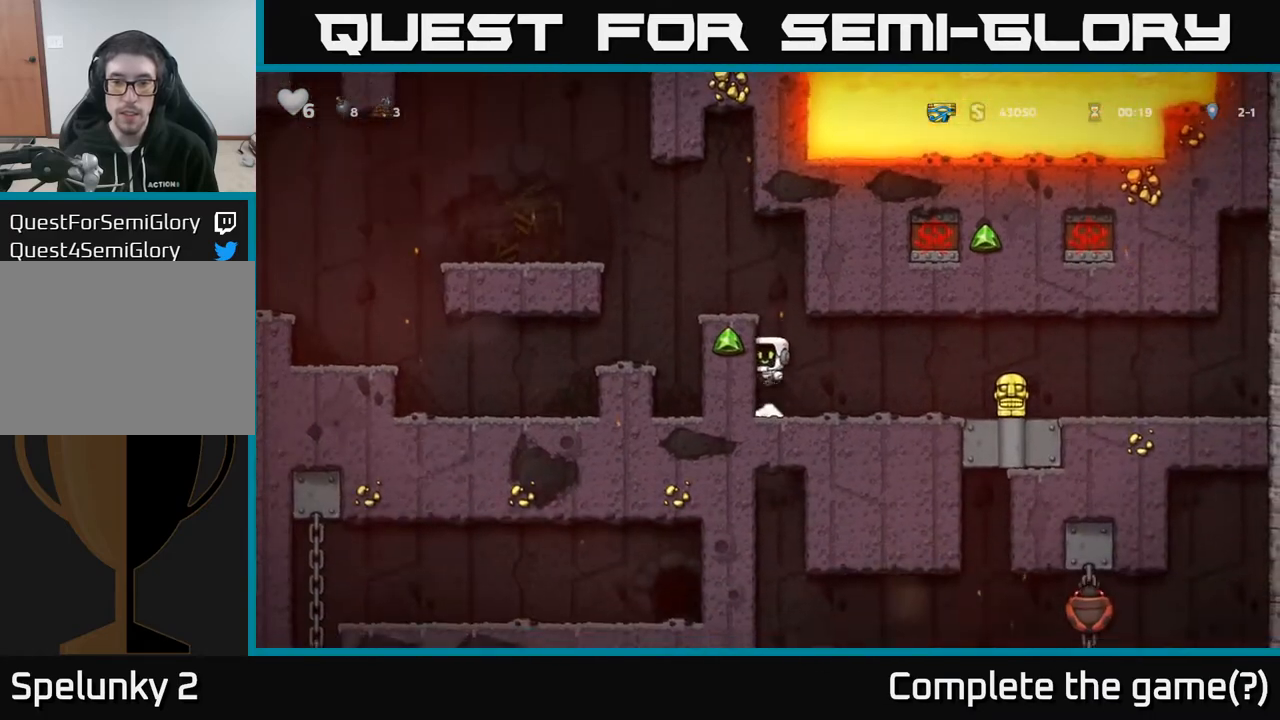
{"buttons": ["A", "DPAD_LEFT"], "left_stick": "center", "right_stick": "center", "events": [[167, "A", "up"], [217, "DPAD_LEFT", "up"], [483, "A", "down"], [483, "DPAD_LEFT", "down"]]}
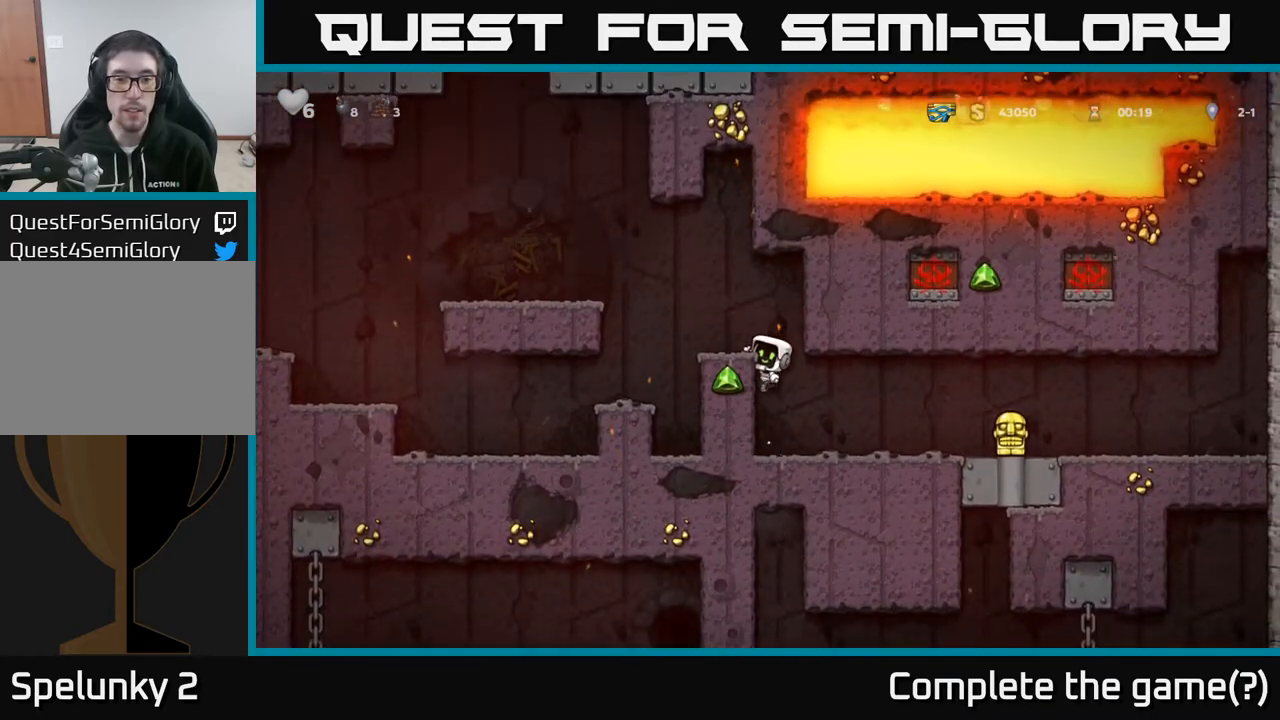
{"buttons": ["A", "DPAD_LEFT"], "left_stick": "center", "right_stick": "center", "events": [[117, "A", "up"], [117, "DPAD_LEFT", "up"], [350, "DPAD_LEFT", "down"], [450, "A", "down"]]}
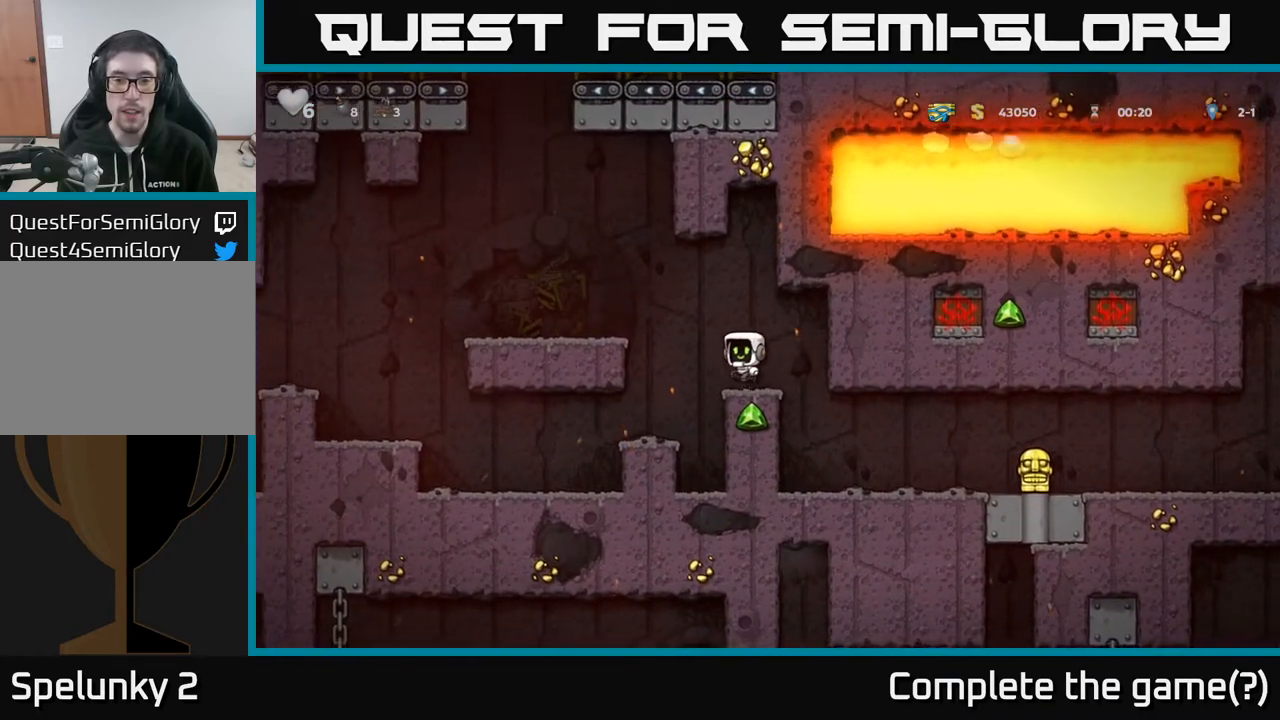
{"buttons": ["DPAD_UP"], "left_stick": "center", "right_stick": "center", "events": [[150, "A", "up"], [250, "DPAD_LEFT", "up"], [300, "DPAD_UP", "down"]]}
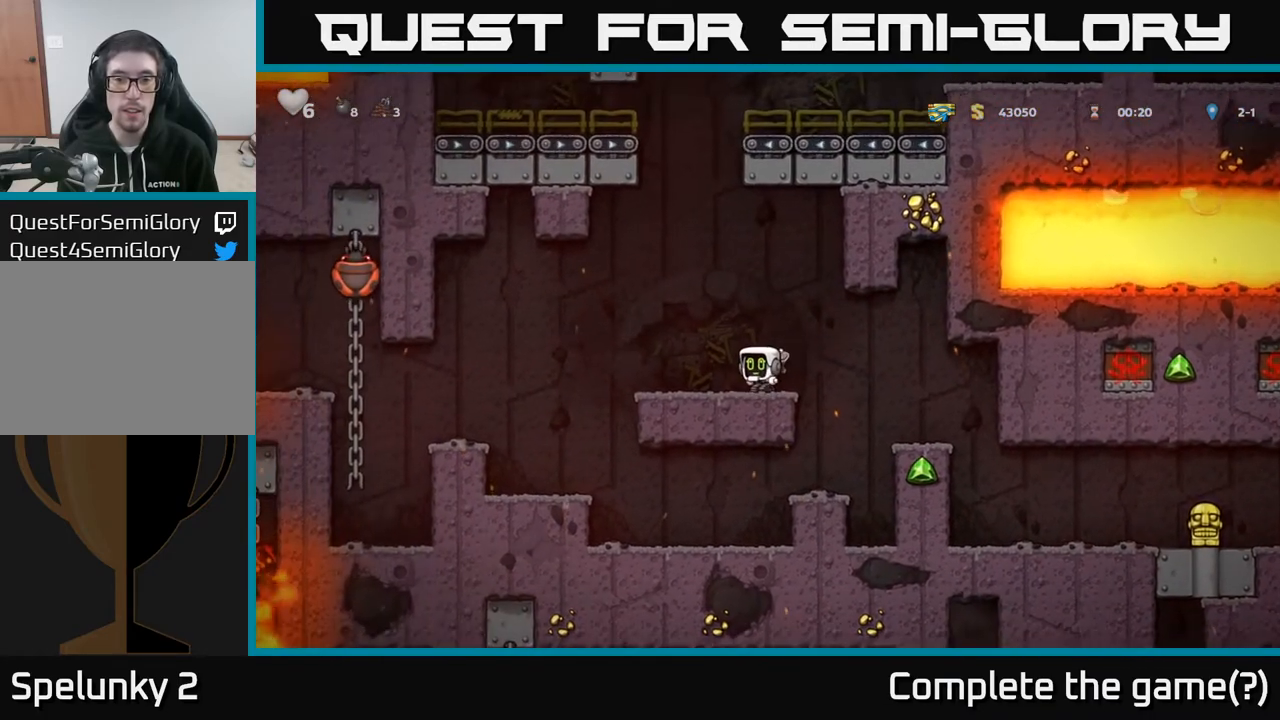
{"buttons": ["DPAD_UP"], "left_stick": "center", "right_stick": "center", "events": []}
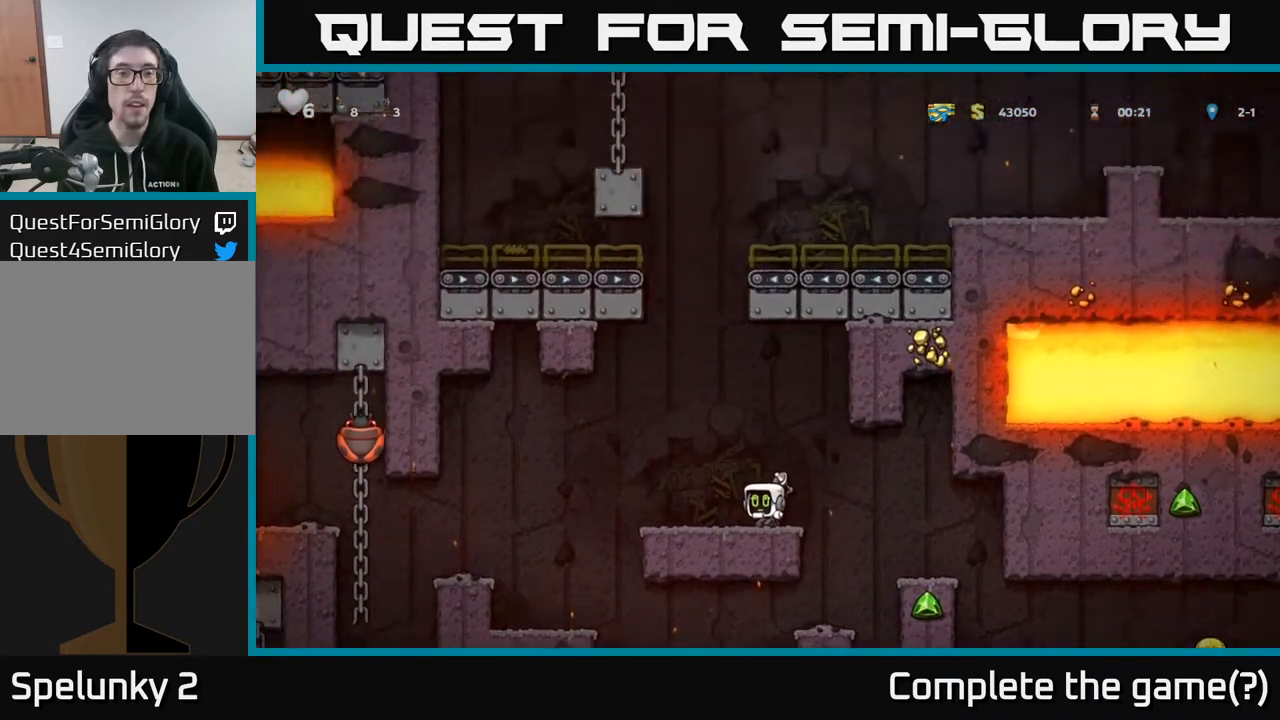
{"buttons": [], "left_stick": "center", "right_stick": "center", "events": [[467, "DPAD_UP", "up"]]}
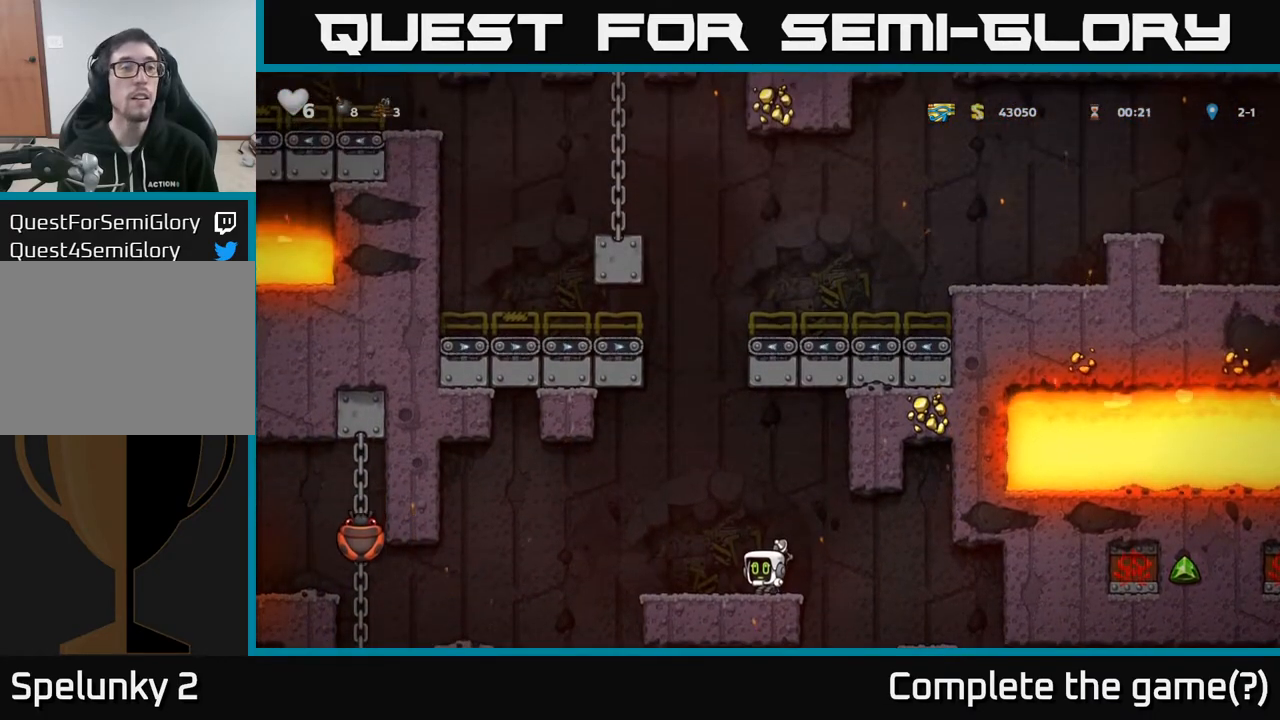
{"buttons": [], "left_stick": "center", "right_stick": "center", "events": [[17, "DPAD_RIGHT", "down"], [383, "DPAD_RIGHT", "up"]]}
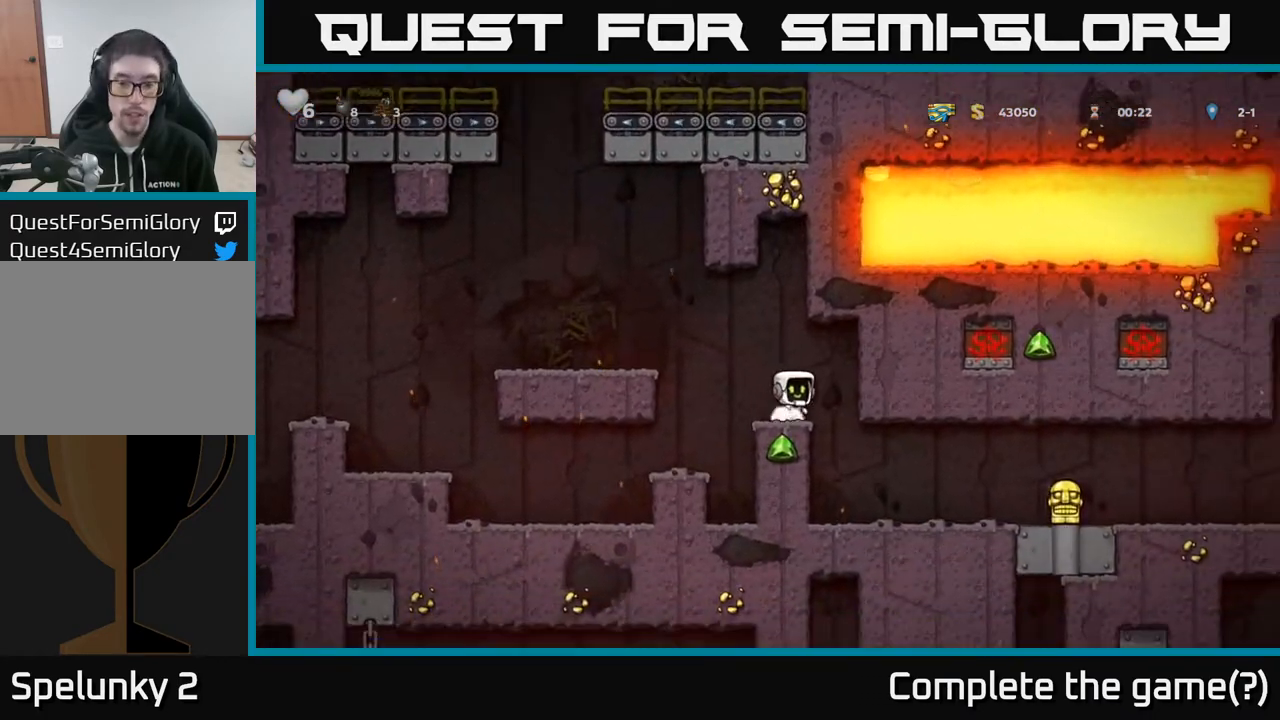
{"buttons": ["DPAD_RIGHT"], "left_stick": "center", "right_stick": "center", "events": [[33, "DPAD_RIGHT", "down"], [217, "DPAD_RIGHT", "up"], [350, "DPAD_RIGHT", "down"]]}
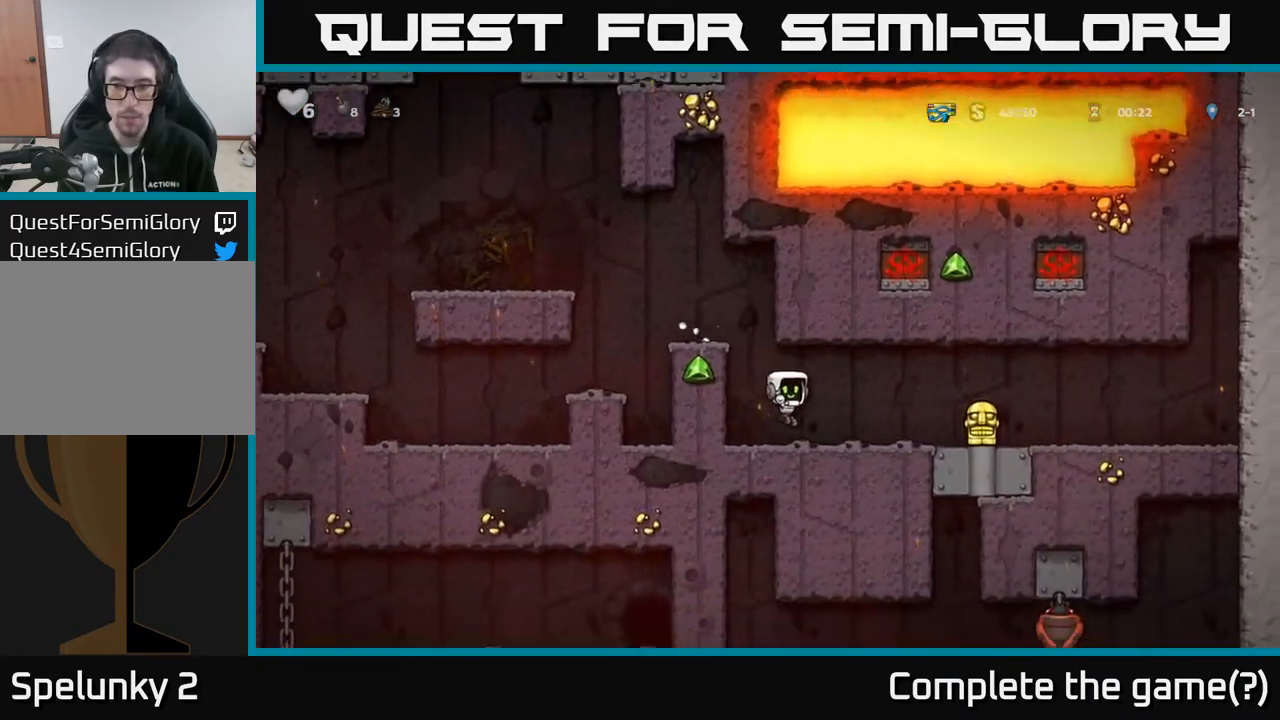
{"buttons": ["DPAD_LEFT"], "left_stick": "center", "right_stick": "center", "events": [[367, "DPAD_DOWN", "down"], [417, "DPAD_RIGHT", "up"], [450, "X", "down"], [467, "DPAD_LEFT", "down"], [483, "DPAD_DOWN", "up"], [483, "X", "up"]]}
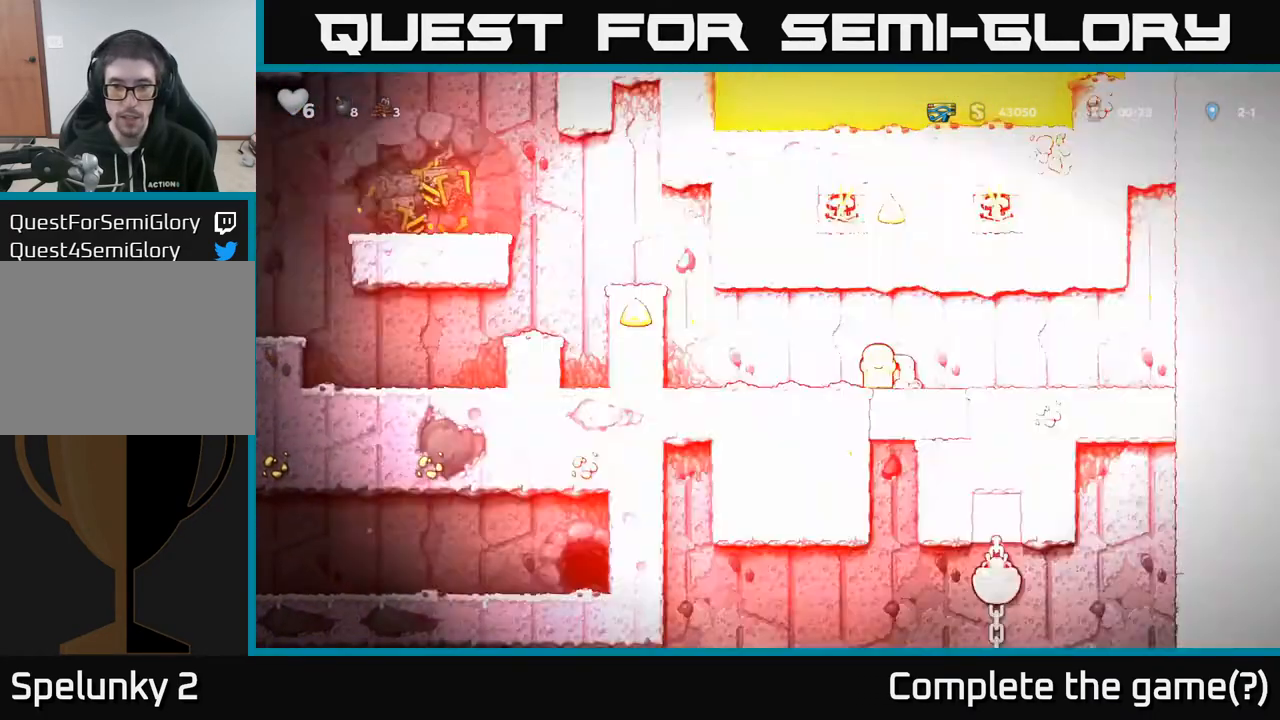
{"buttons": ["DPAD_LEFT"], "left_stick": "center", "right_stick": "center", "events": [[333, "A", "down"], [500, "A", "up"]]}
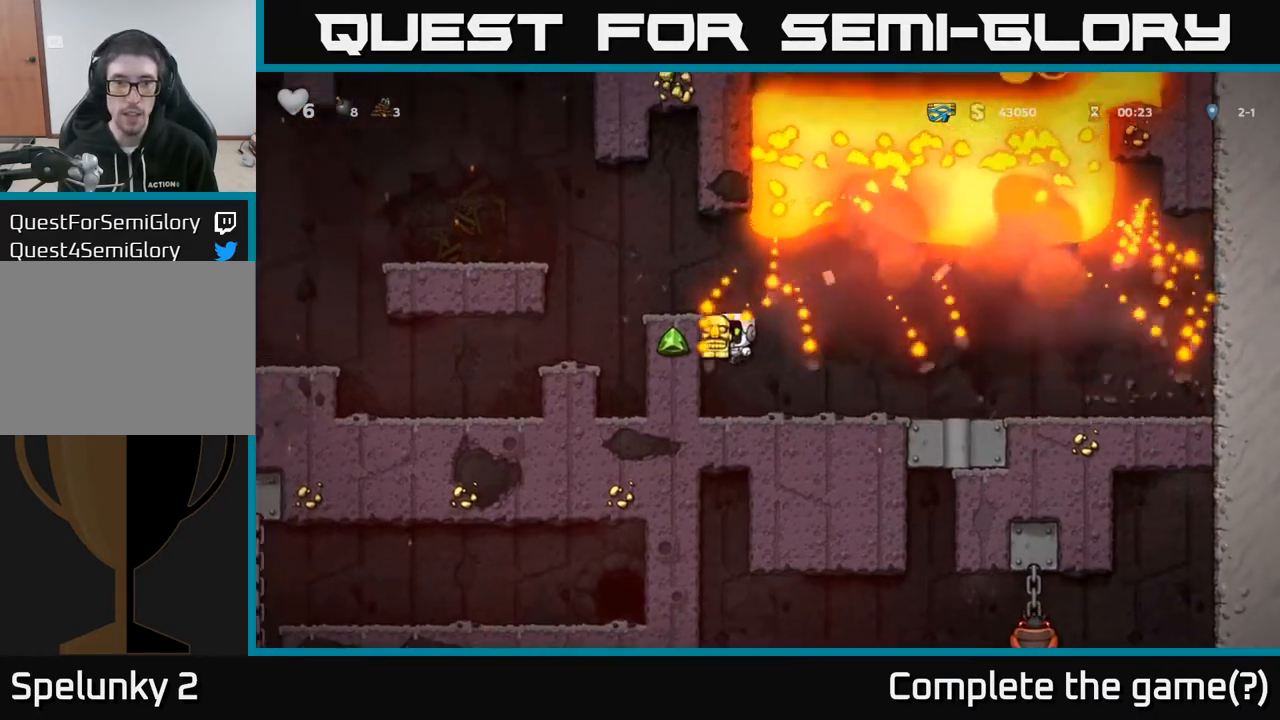
{"buttons": ["DPAD_LEFT"], "left_stick": "center", "right_stick": "center", "events": [[150, "A", "down"], [283, "A", "up"]]}
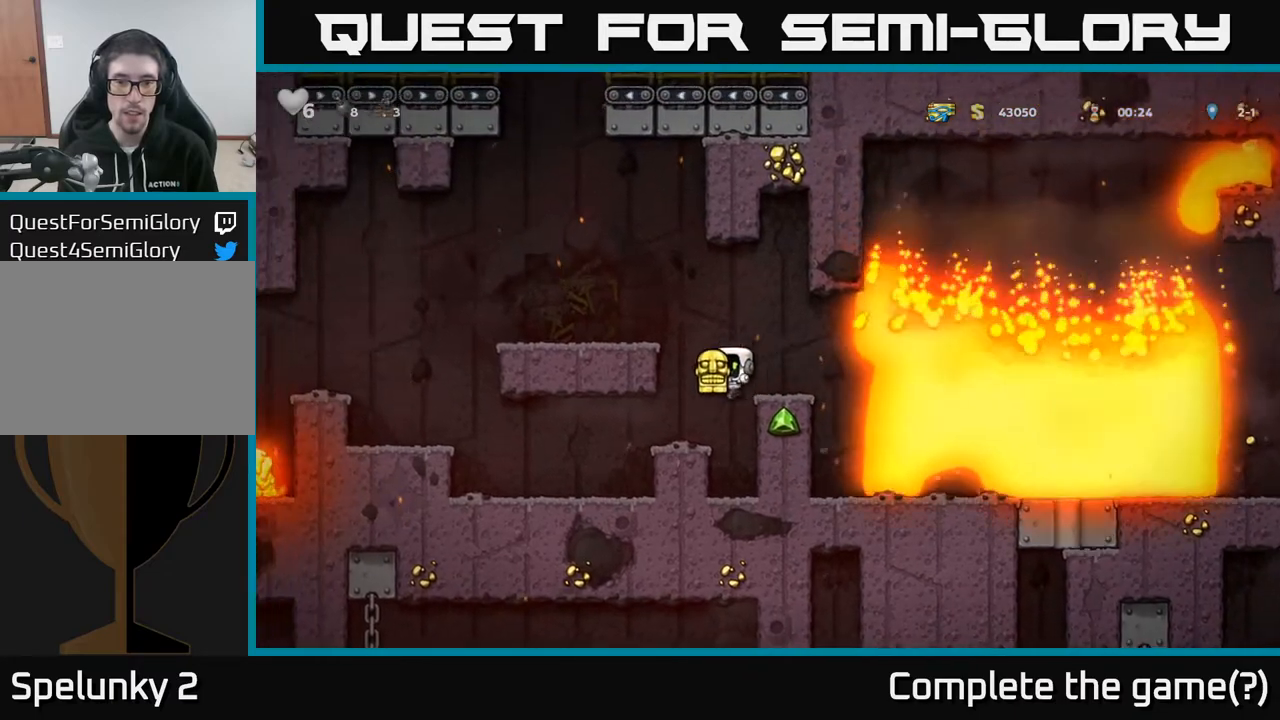
{"buttons": [], "left_stick": "center", "right_stick": "center", "events": [[50, "DPAD_LEFT", "up"], [267, "A", "down"], [383, "DPAD_RIGHT", "down"], [450, "A", "up"], [450, "DPAD_RIGHT", "up"]]}
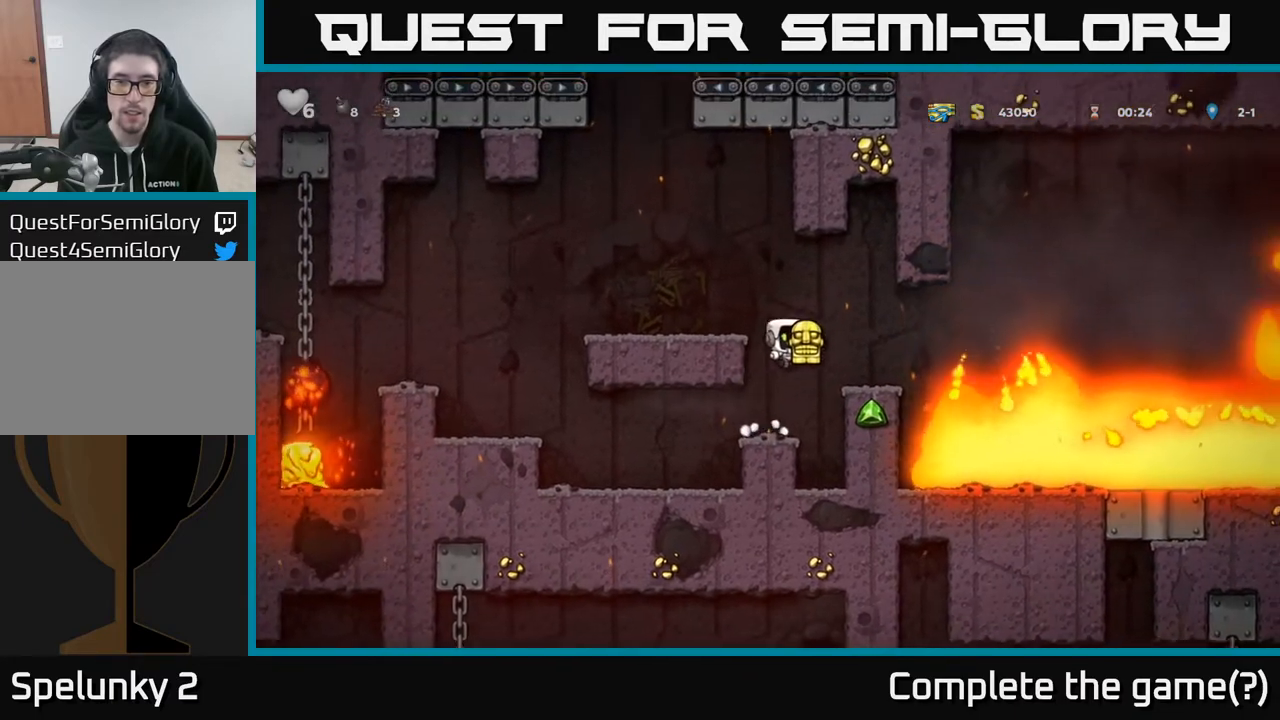
{"buttons": ["A"], "left_stick": "center", "right_stick": "center", "events": [[200, "DPAD_LEFT", "down"], [250, "DPAD_LEFT", "up"], [433, "A", "down"]]}